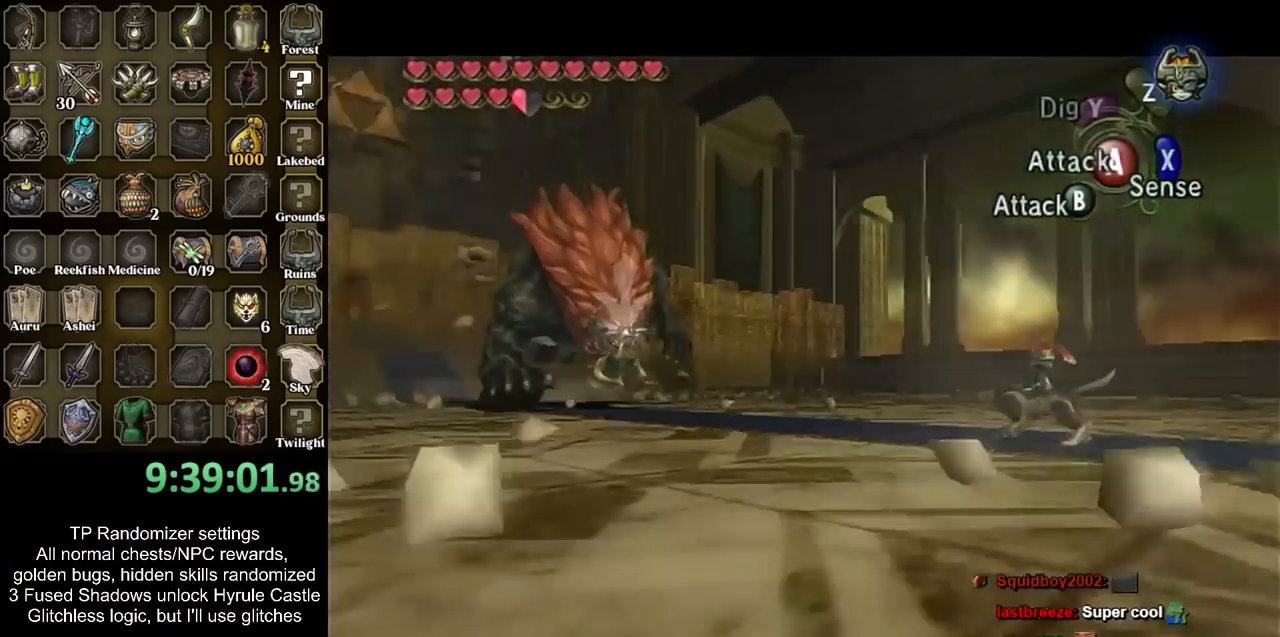
Gameplay with a controller (Nintendo layout); each line is a JSON object with the inputs held at the frame after it. "events" lists button and stick changes between this image and that frame as [ms after this image, input, new state], when the widget could be followed in between. Not read: L3 R3 right_stick.
{"buttons": ["A"], "left_stick": "up-right", "events": [[117, "L1", "up"], [117, "left_stick", "up-right"], [433, "A", "down"]]}
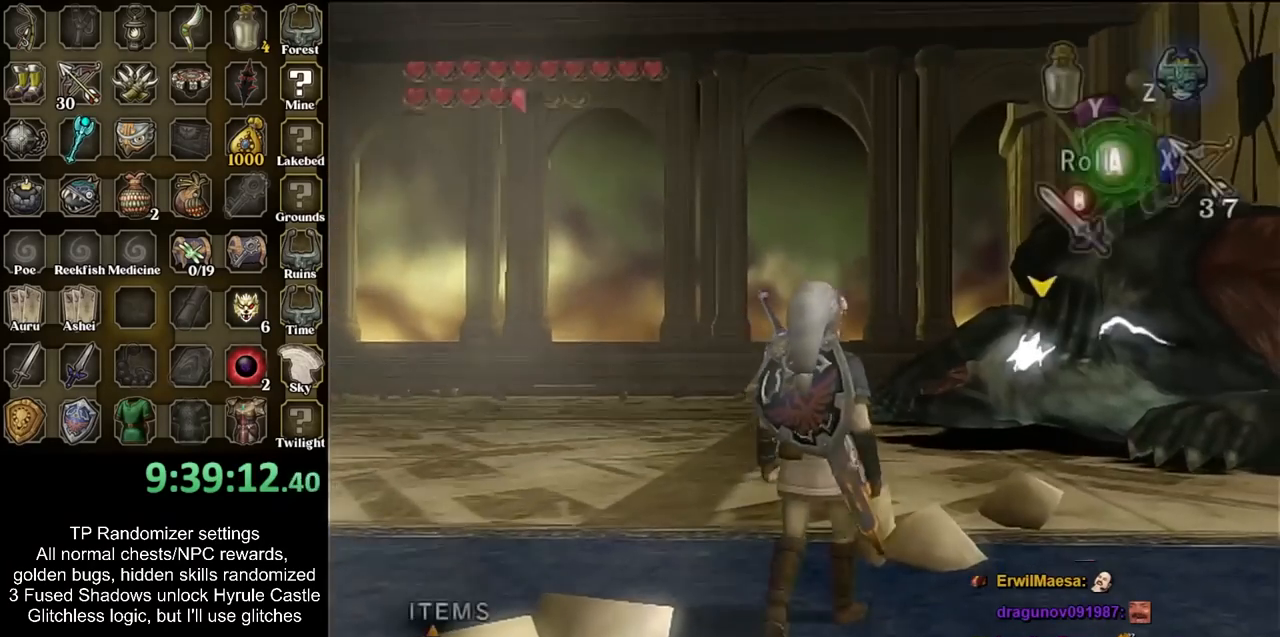
{"buttons": [], "left_stick": "up", "events": [[17, "A", "up"], [117, "A", "down"], [167, "A", "up"], [233, "A", "down"], [367, "A", "up"], [367, "left_stick", "up"]]}
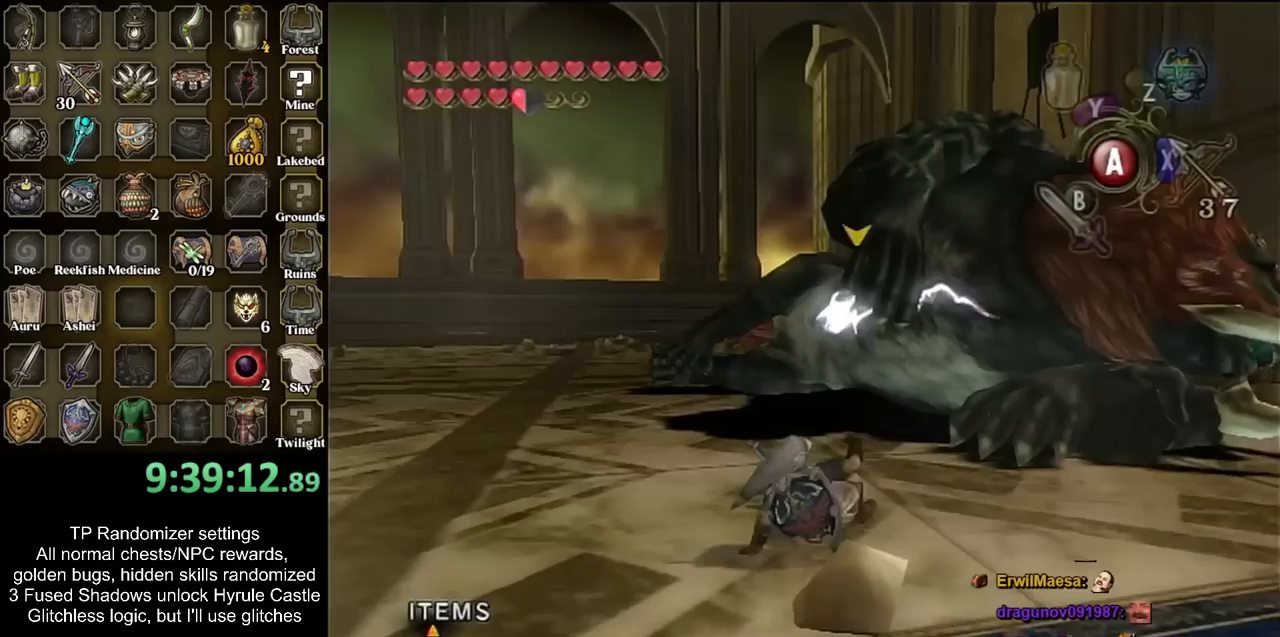
{"buttons": [], "left_stick": "up", "events": []}
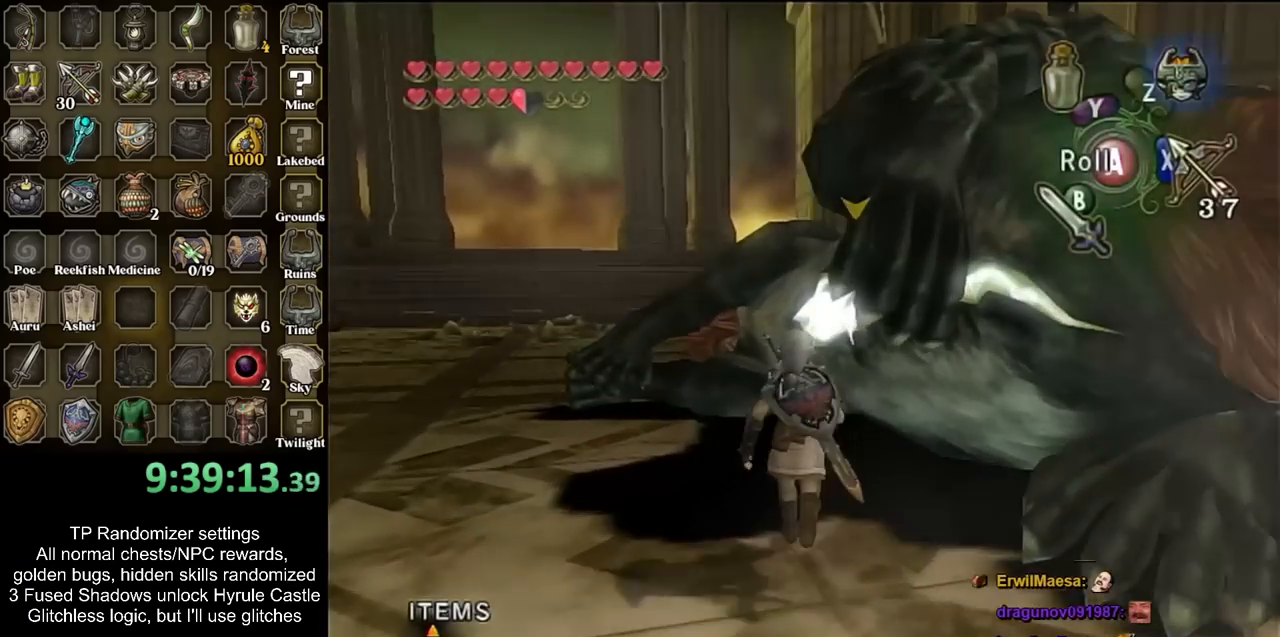
{"buttons": [], "left_stick": "center", "events": [[50, "left_stick", "up-right"], [200, "left_stick", "center"], [367, "A", "down"], [450, "A", "up"]]}
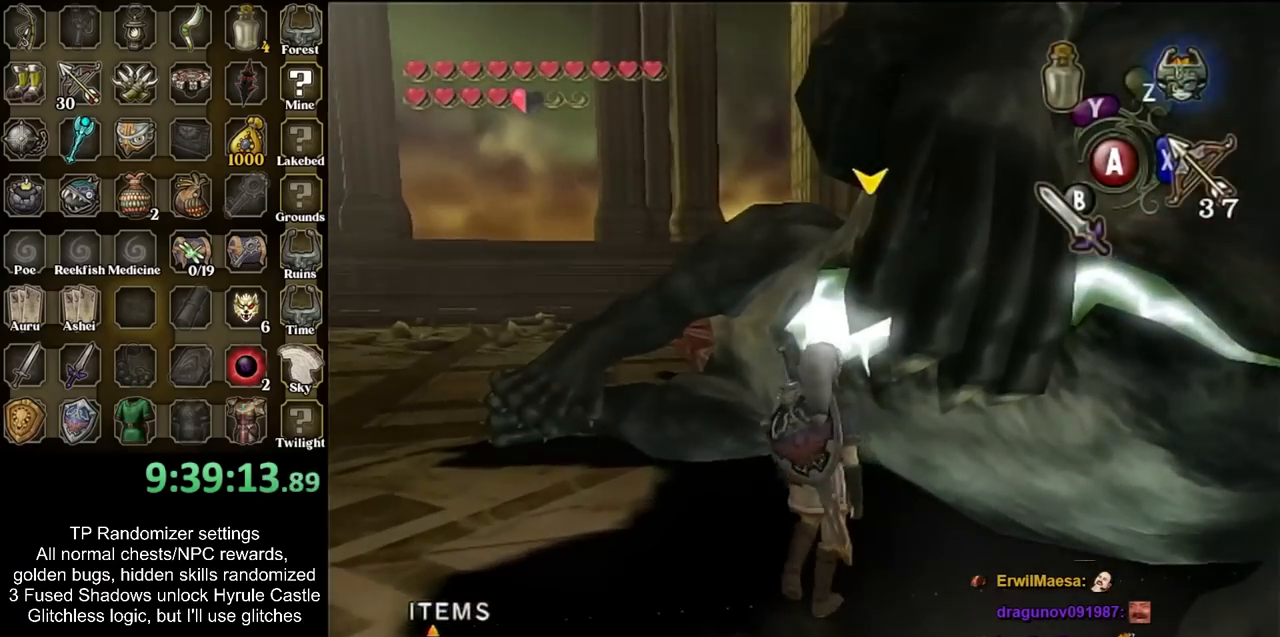
{"buttons": ["A"], "left_stick": "center", "events": [[17, "A", "down"], [117, "A", "up"], [183, "A", "down"], [233, "A", "up"], [333, "A", "down"], [400, "A", "up"], [450, "A", "down"]]}
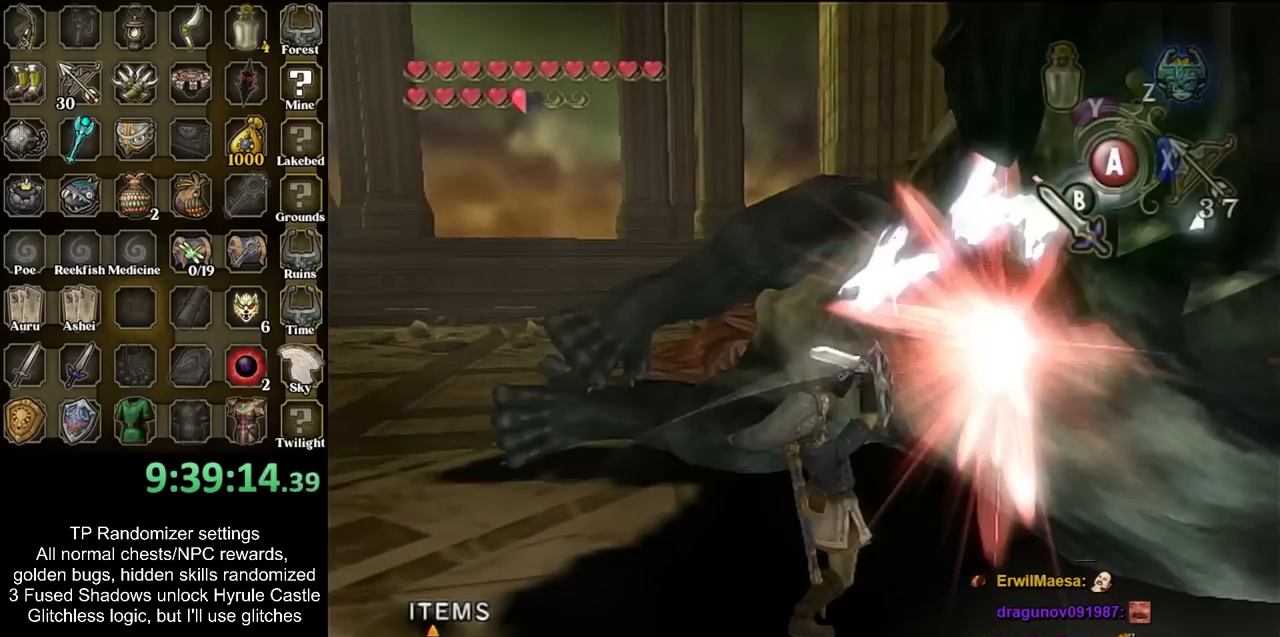
{"buttons": [], "left_stick": "center", "events": [[50, "A", "up"]]}
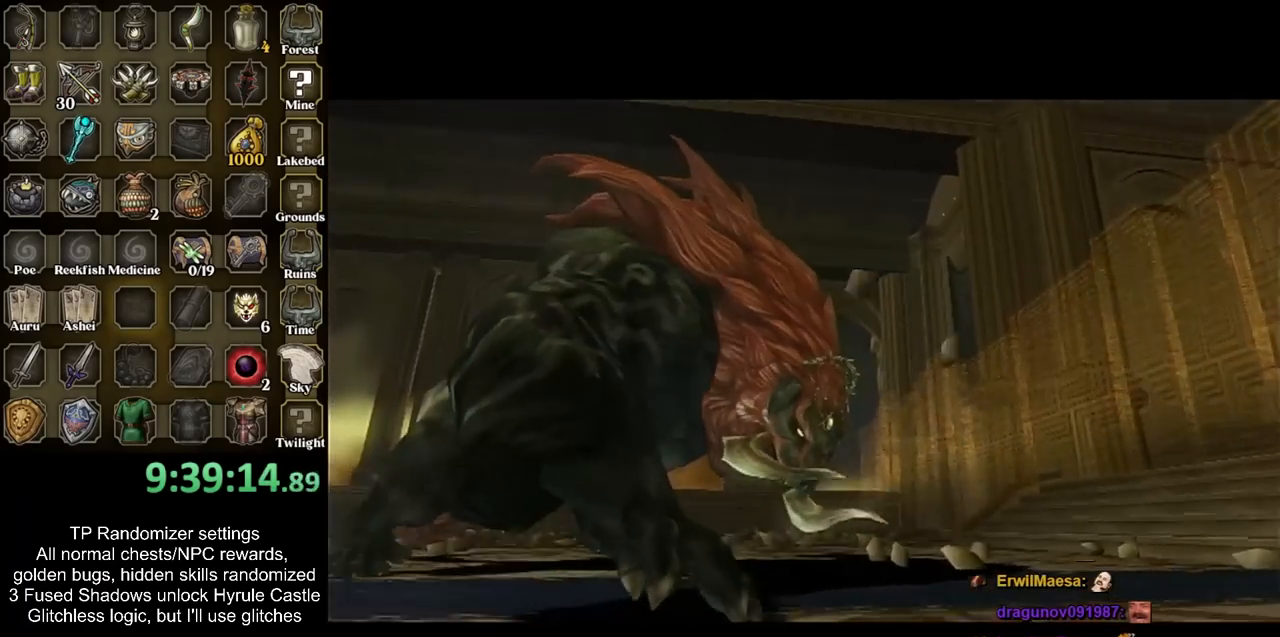
{"buttons": [], "left_stick": "center", "events": []}
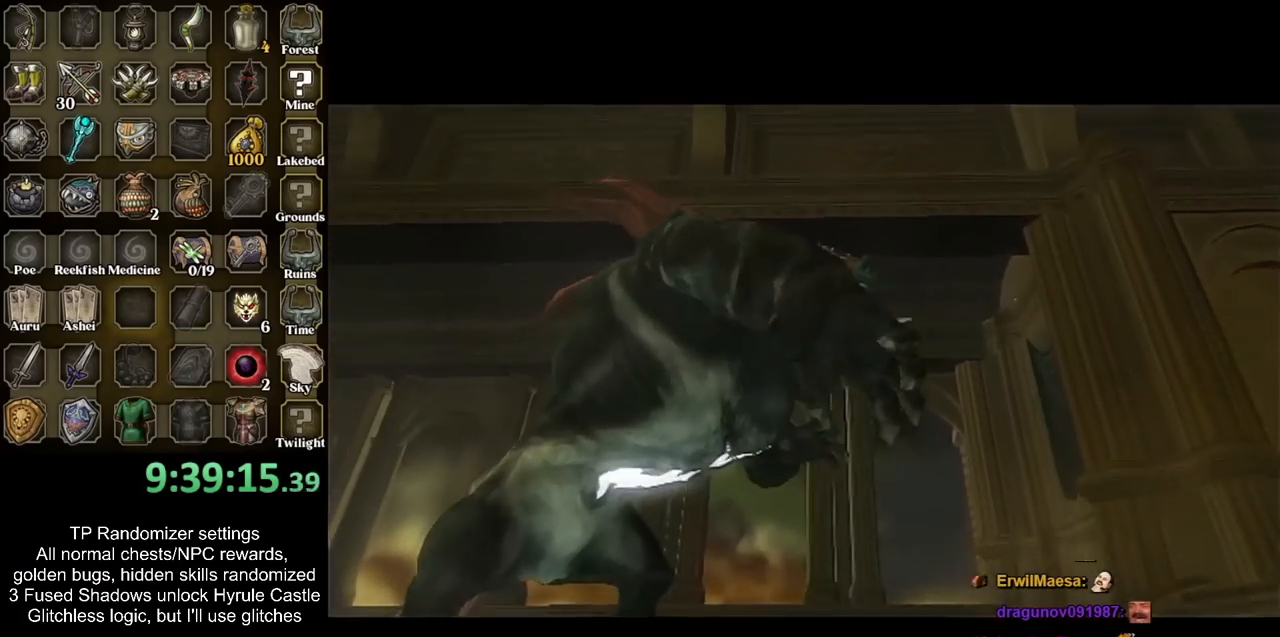
{"buttons": [], "left_stick": "center", "events": []}
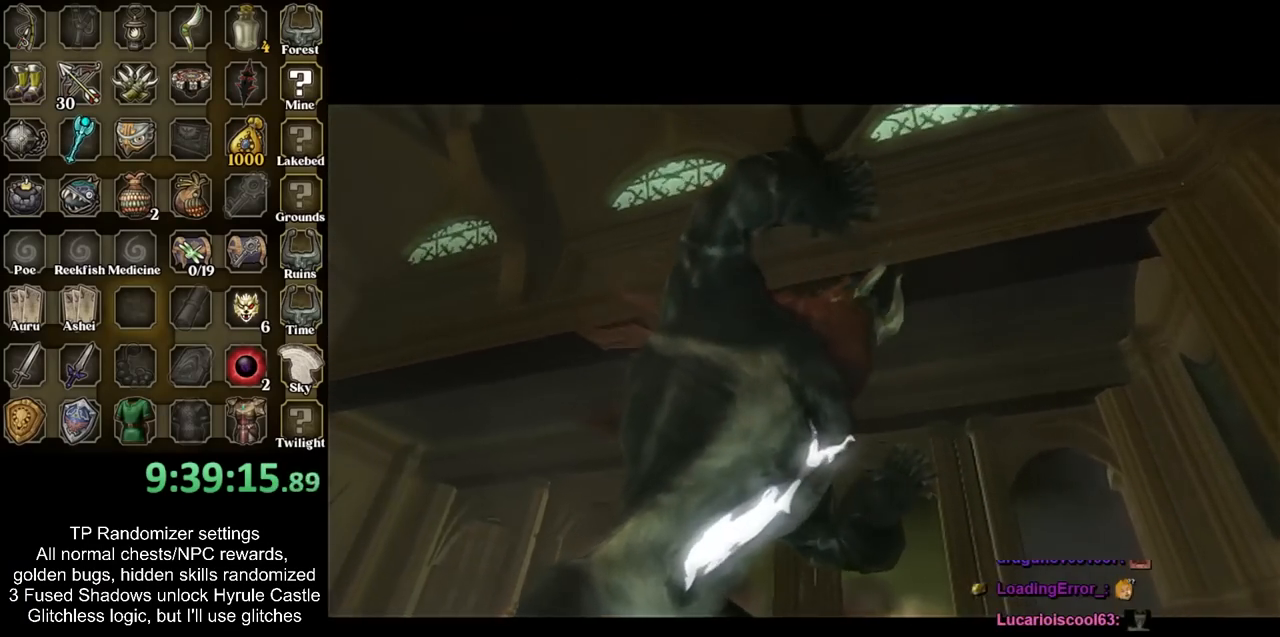
{"buttons": [], "left_stick": "center", "events": []}
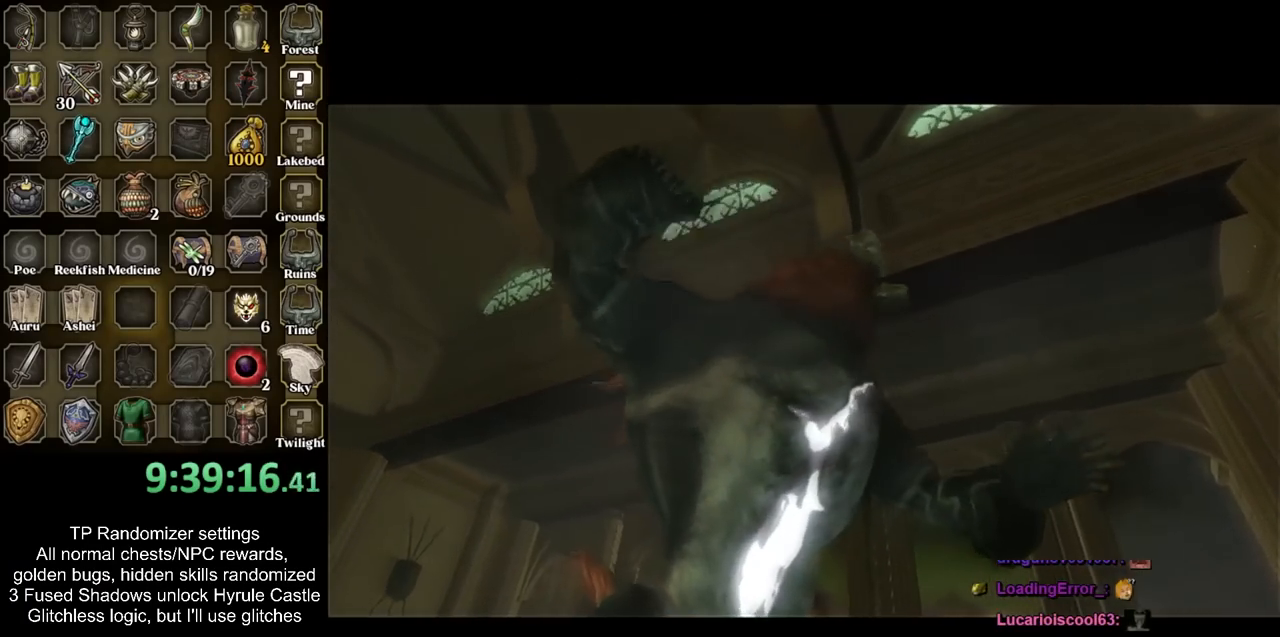
{"buttons": [], "left_stick": "center", "events": []}
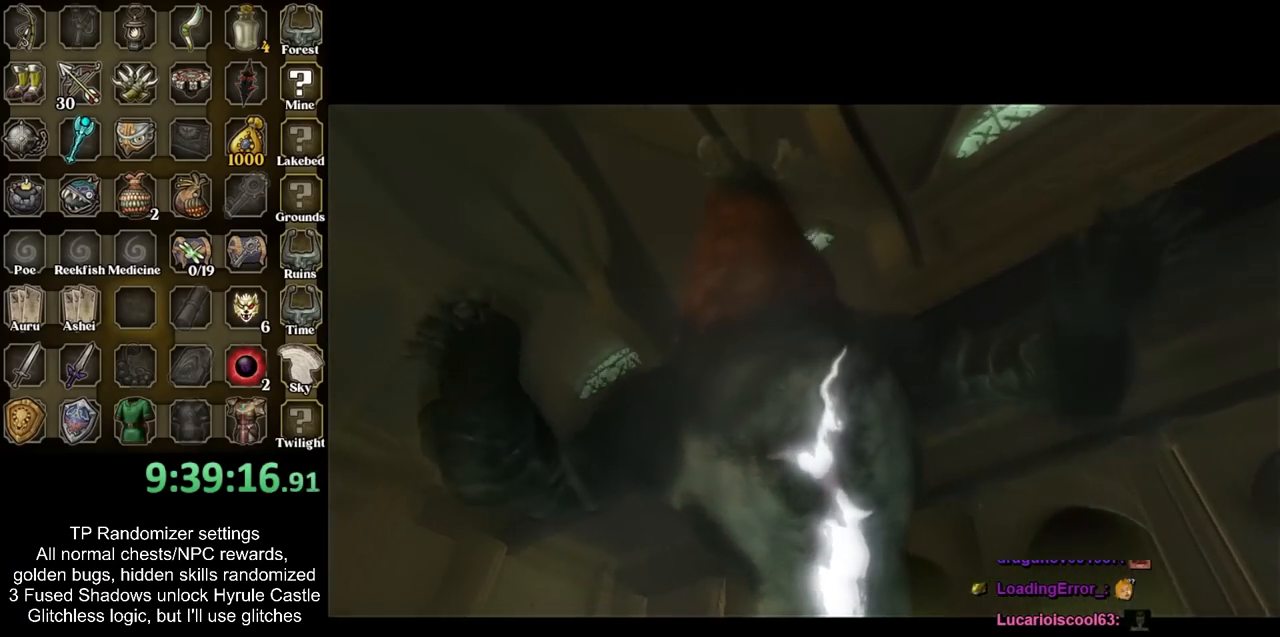
{"buttons": [], "left_stick": "center", "events": []}
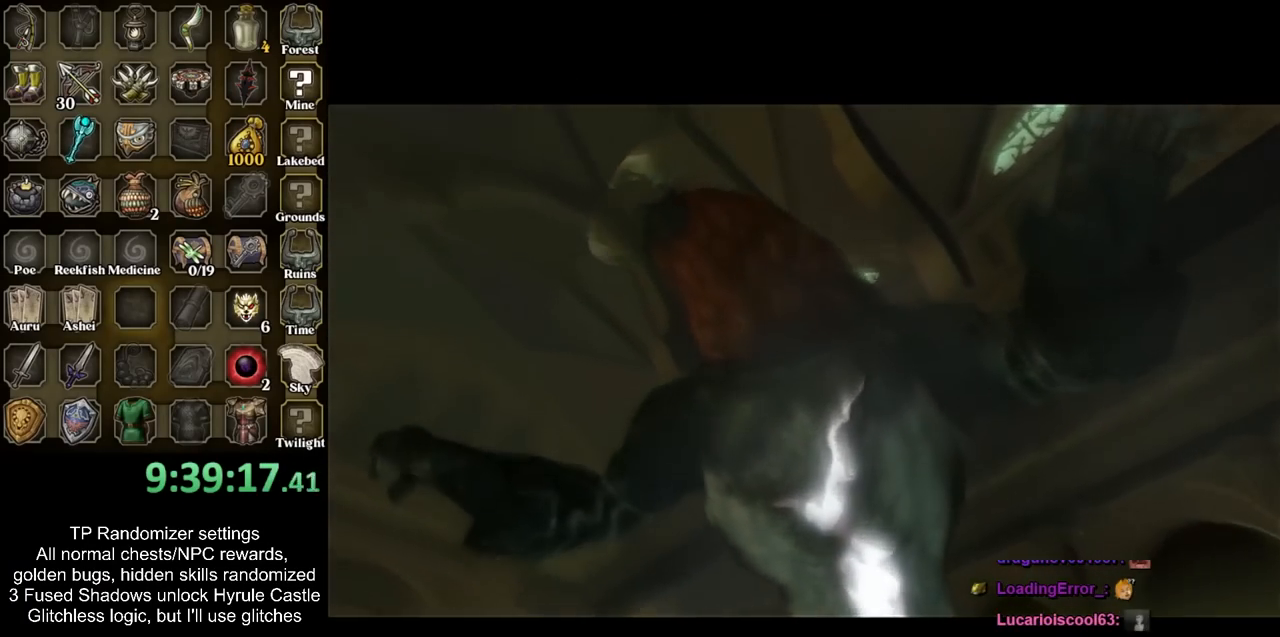
{"buttons": ["A"], "left_stick": "center", "events": [[450, "A", "down"]]}
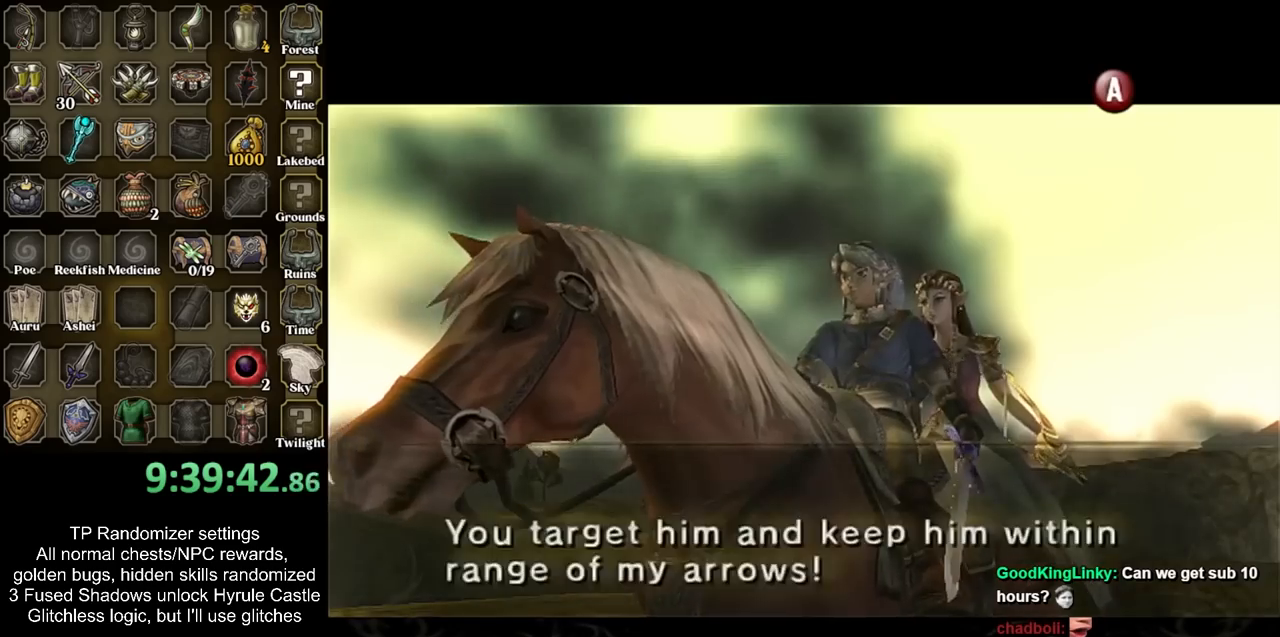
{"buttons": ["A"], "left_stick": "center", "events": [[33, "A", "up"], [133, "A", "down"], [233, "A", "up"], [317, "A", "down"], [417, "A", "up"], [500, "A", "down"]]}
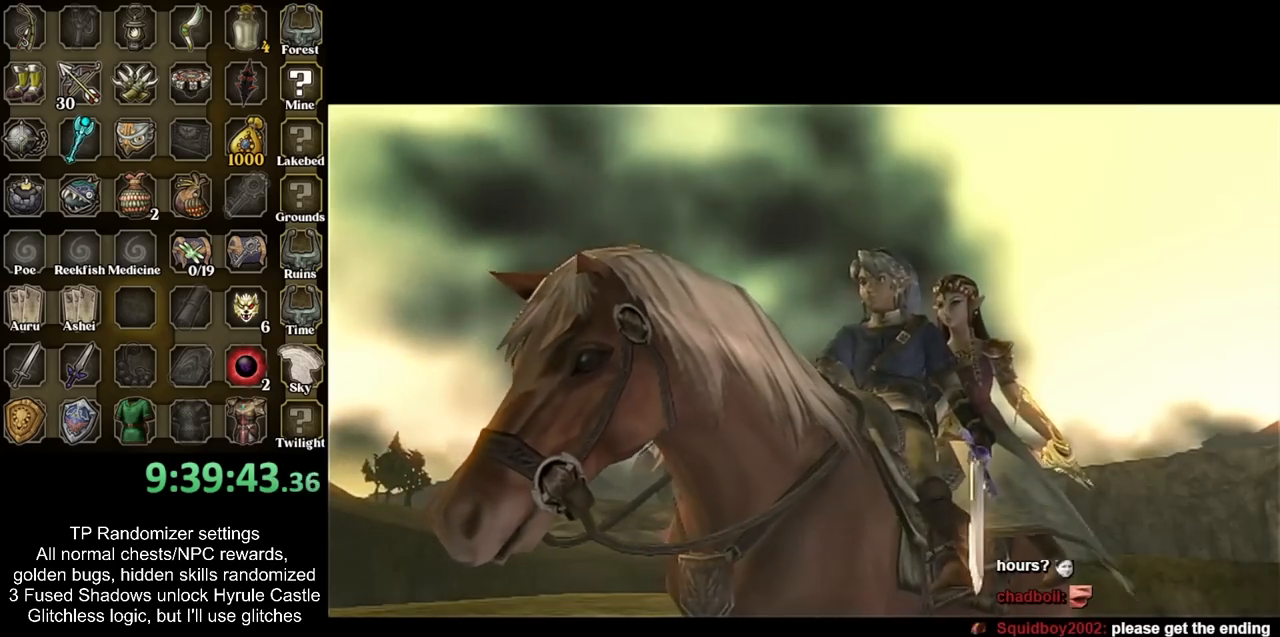
{"buttons": [], "left_stick": "up", "events": [[100, "A", "up"], [200, "A", "down"], [283, "A", "up"], [467, "left_stick", "up"]]}
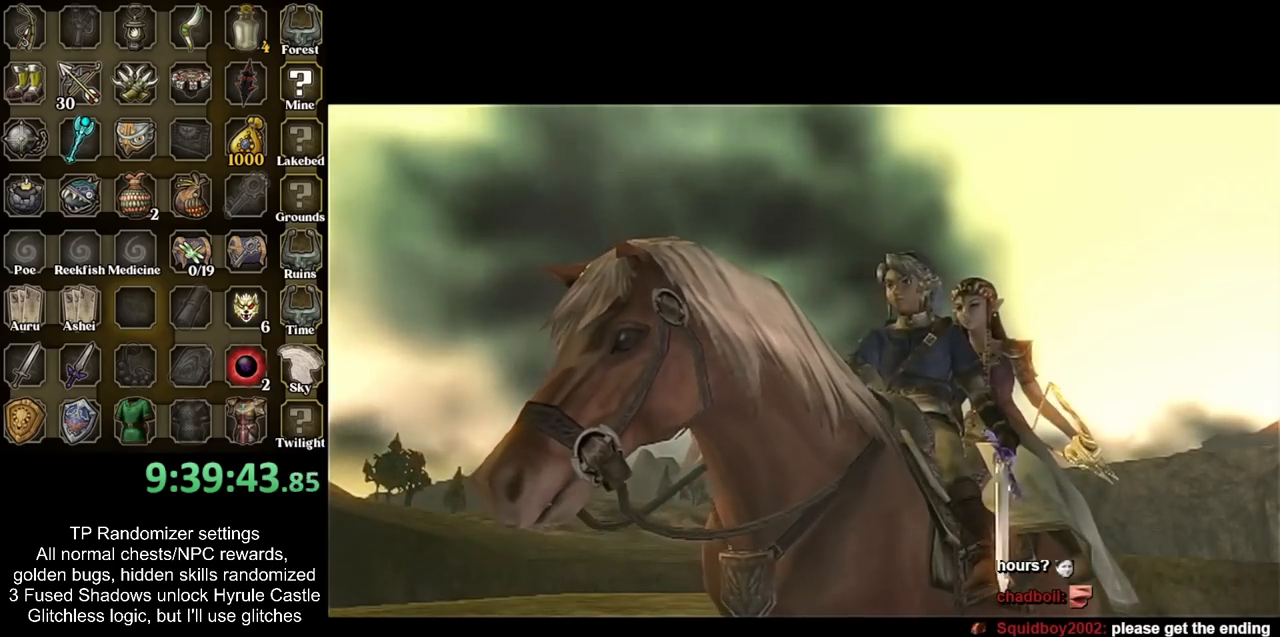
{"buttons": [], "left_stick": "up", "events": []}
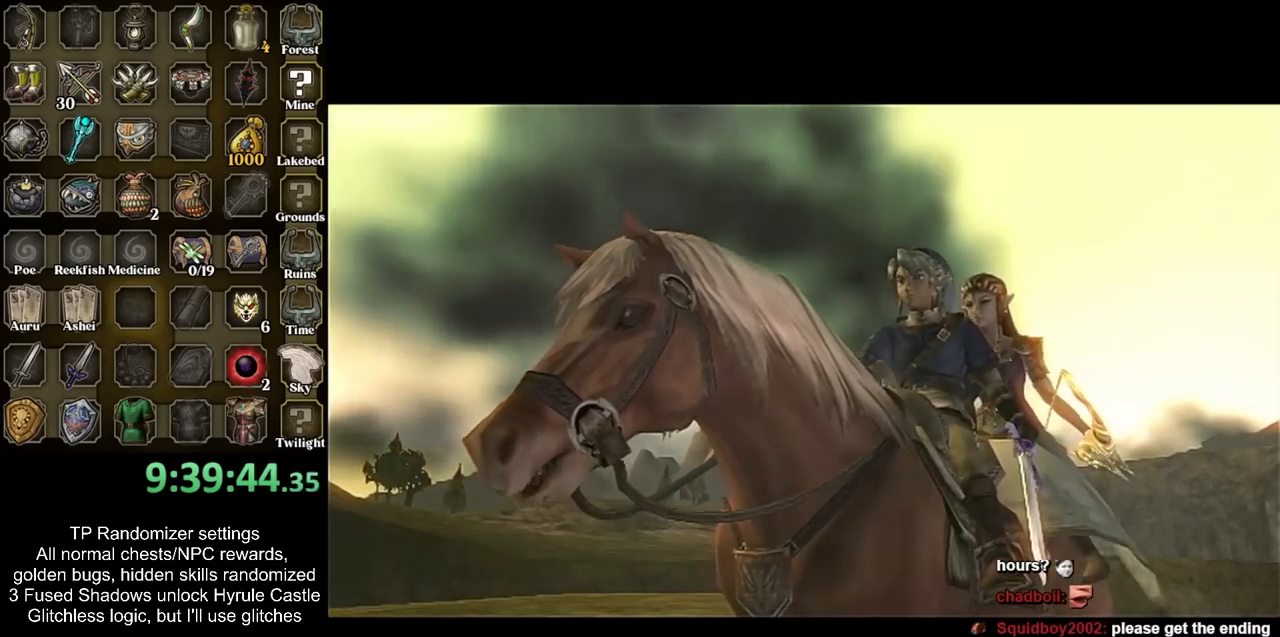
{"buttons": [], "left_stick": "up", "events": []}
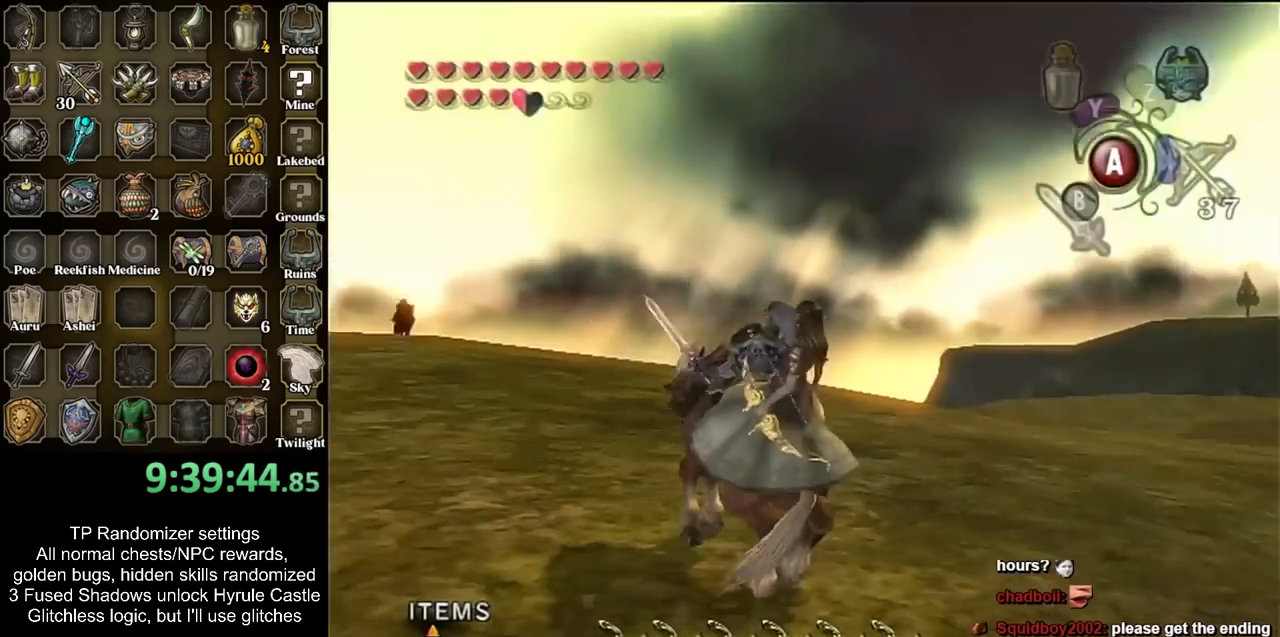
{"buttons": [], "left_stick": "up", "events": []}
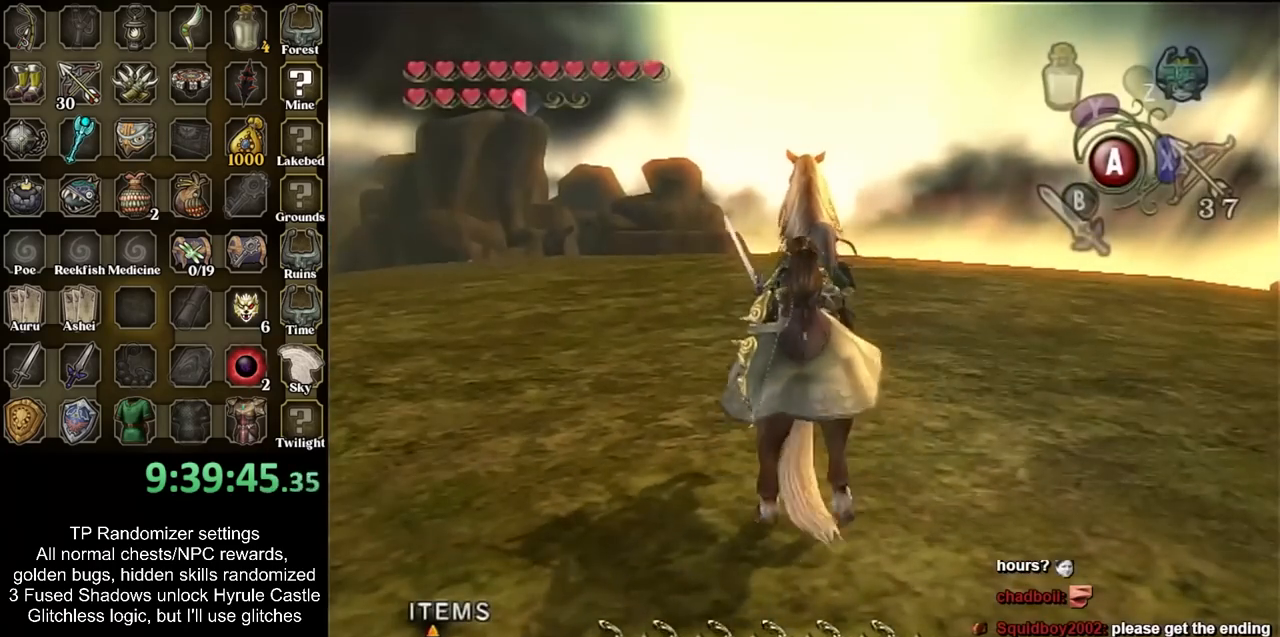
{"buttons": [], "left_stick": "up", "events": []}
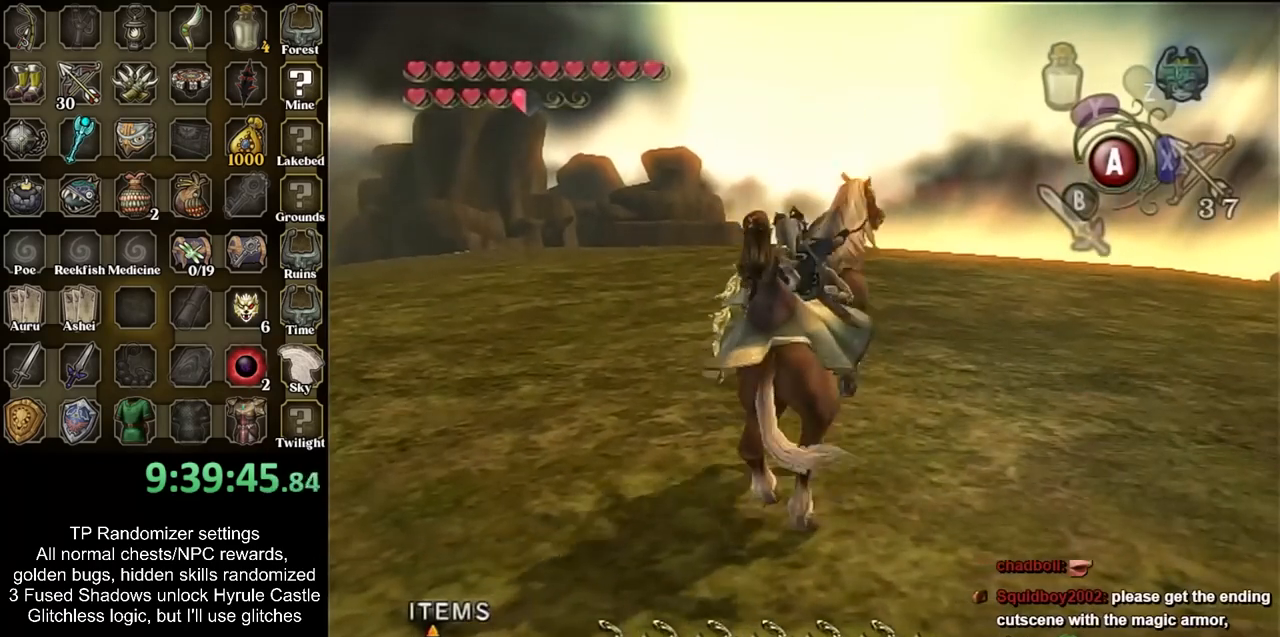
{"buttons": [], "left_stick": "up", "events": [[67, "A", "down"], [167, "A", "up"], [250, "A", "down"], [383, "A", "up"], [417, "A", "down"], [500, "A", "up"]]}
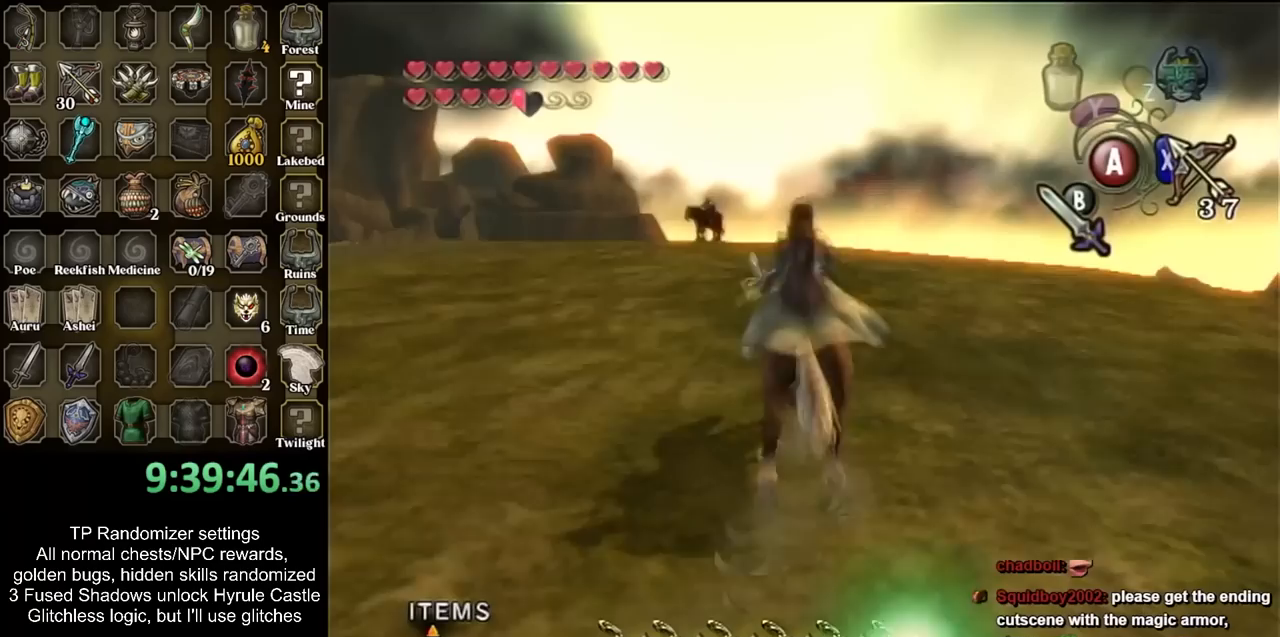
{"buttons": [], "left_stick": "up", "events": []}
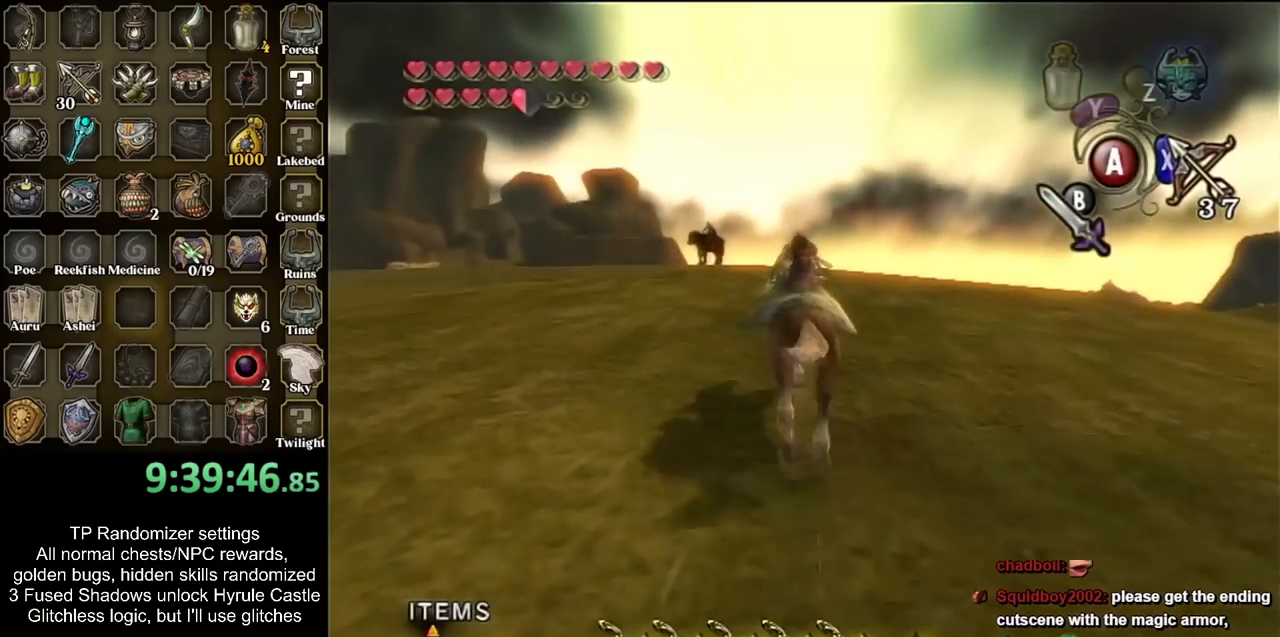
{"buttons": ["B"], "left_stick": "up", "events": [[417, "B", "down"]]}
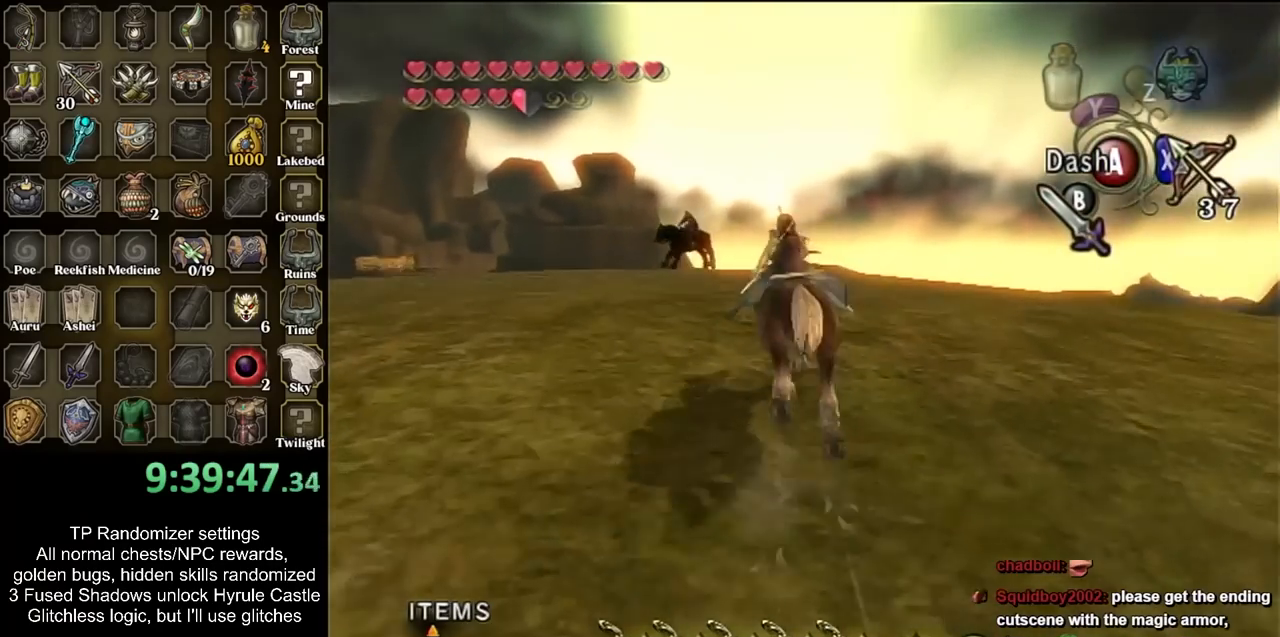
{"buttons": ["B"], "left_stick": "up", "events": []}
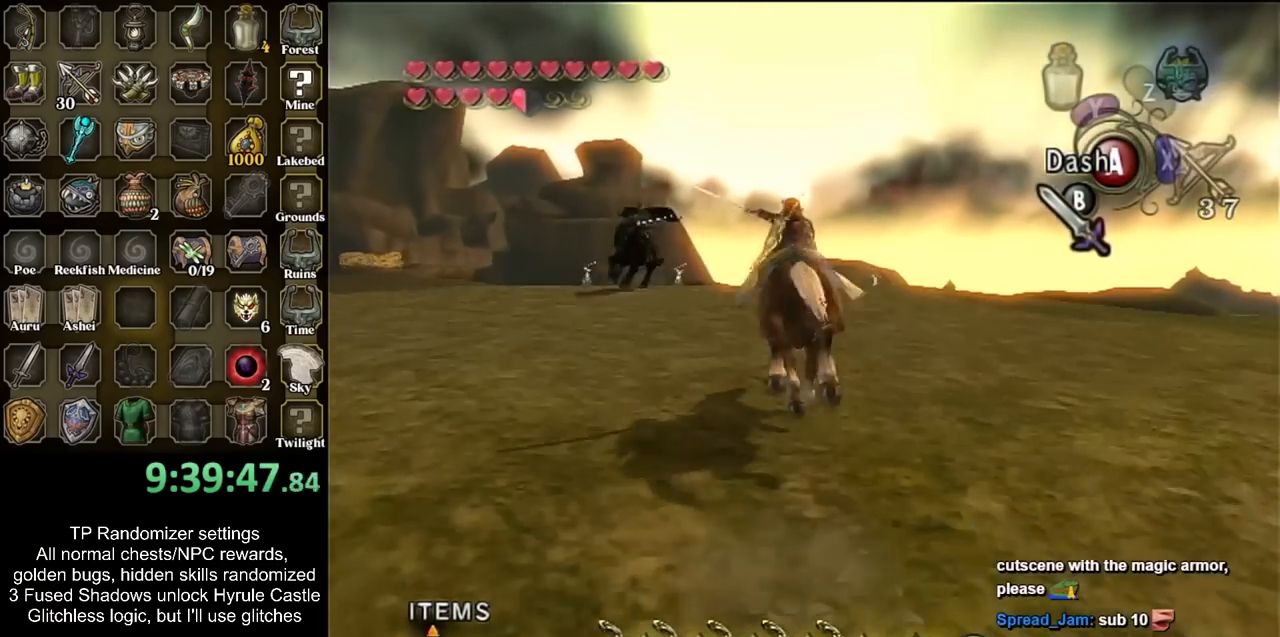
{"buttons": [], "left_stick": "up-left", "events": [[350, "B", "up"], [350, "left_stick", "up-left"]]}
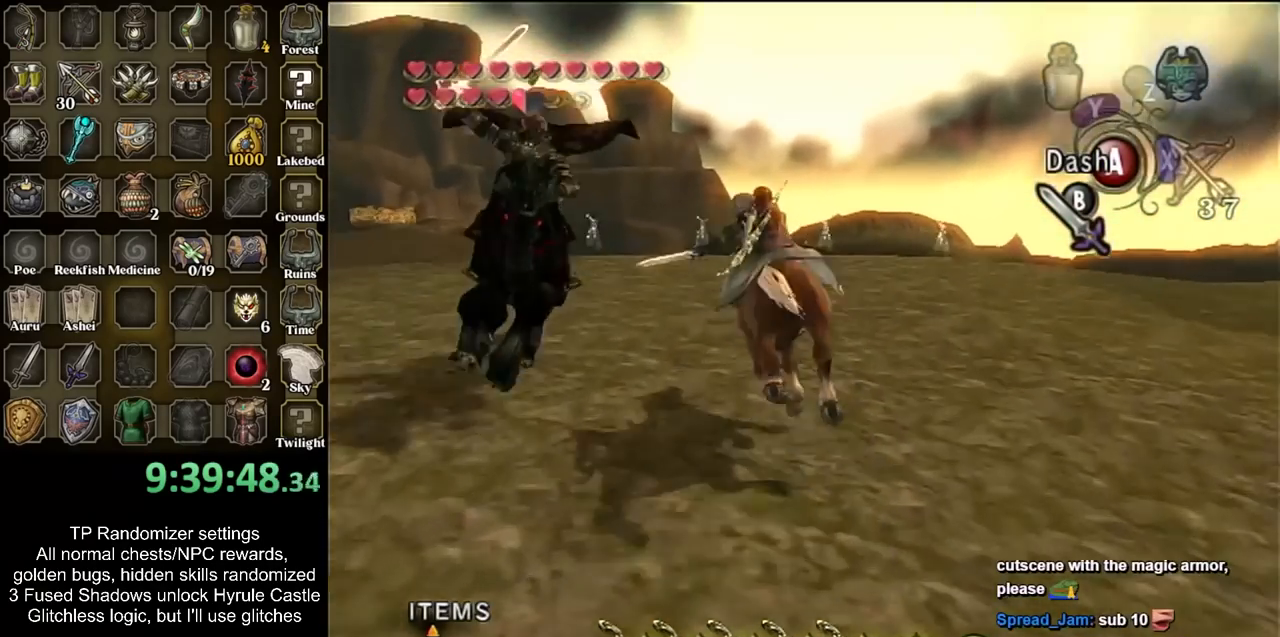
{"buttons": [], "left_stick": "up-right", "events": [[500, "left_stick", "up-right"]]}
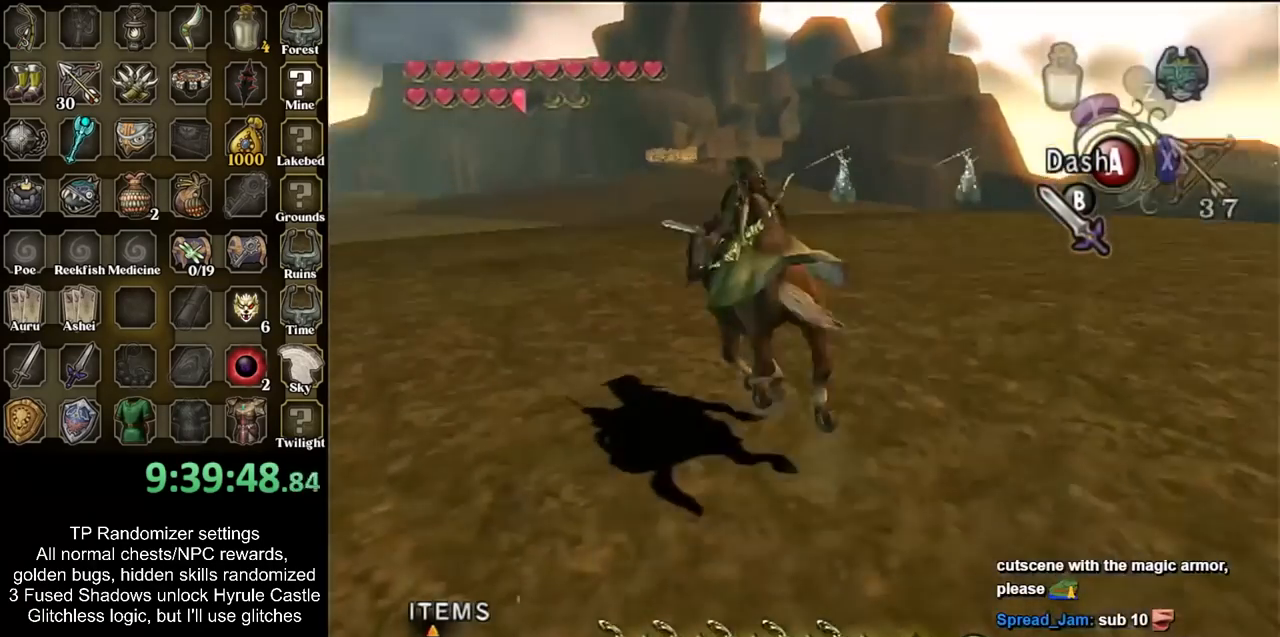
{"buttons": [], "left_stick": "up", "events": [[300, "left_stick", "up"]]}
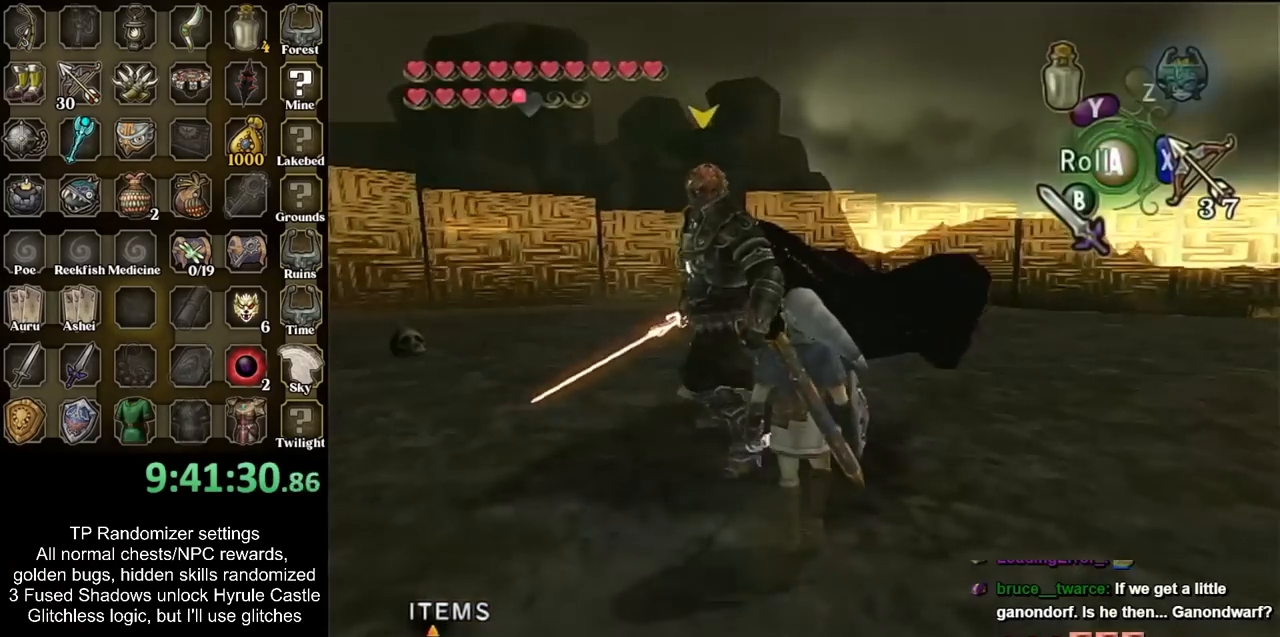
{"buttons": [], "left_stick": "up-left", "events": [[167, "B", "down"], [283, "B", "up"], [450, "left_stick", "up-left"]]}
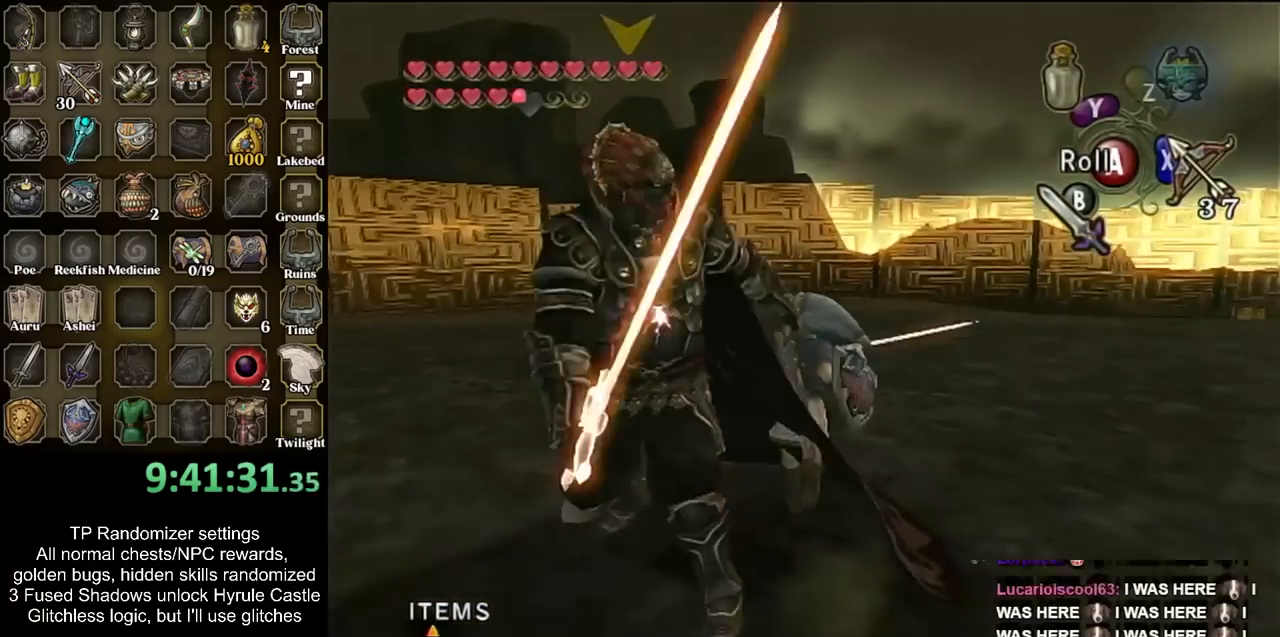
{"buttons": [], "left_stick": "down-left", "events": [[133, "left_stick", "left"], [233, "left_stick", "down-left"]]}
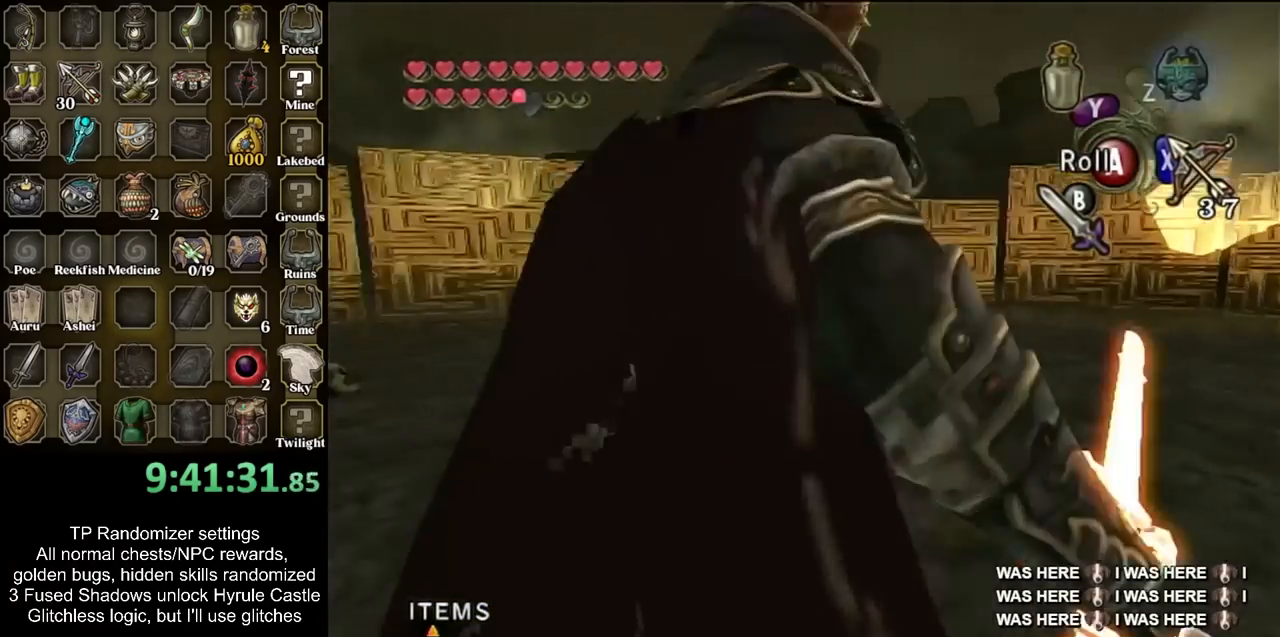
{"buttons": [], "left_stick": "down-right", "events": [[67, "B", "down"], [133, "left_stick", "down"], [167, "B", "up"], [450, "left_stick", "down-right"]]}
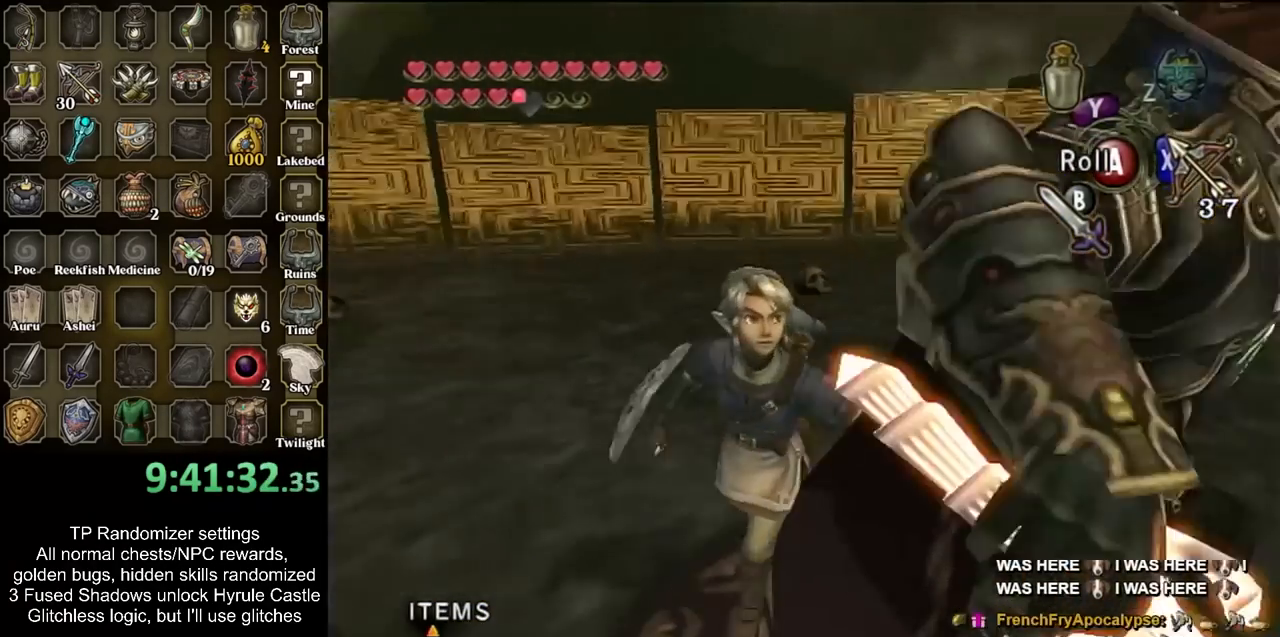
{"buttons": ["L1"], "left_stick": "center", "events": [[133, "left_stick", "up-right"], [267, "left_stick", "center"], [317, "L1", "down"]]}
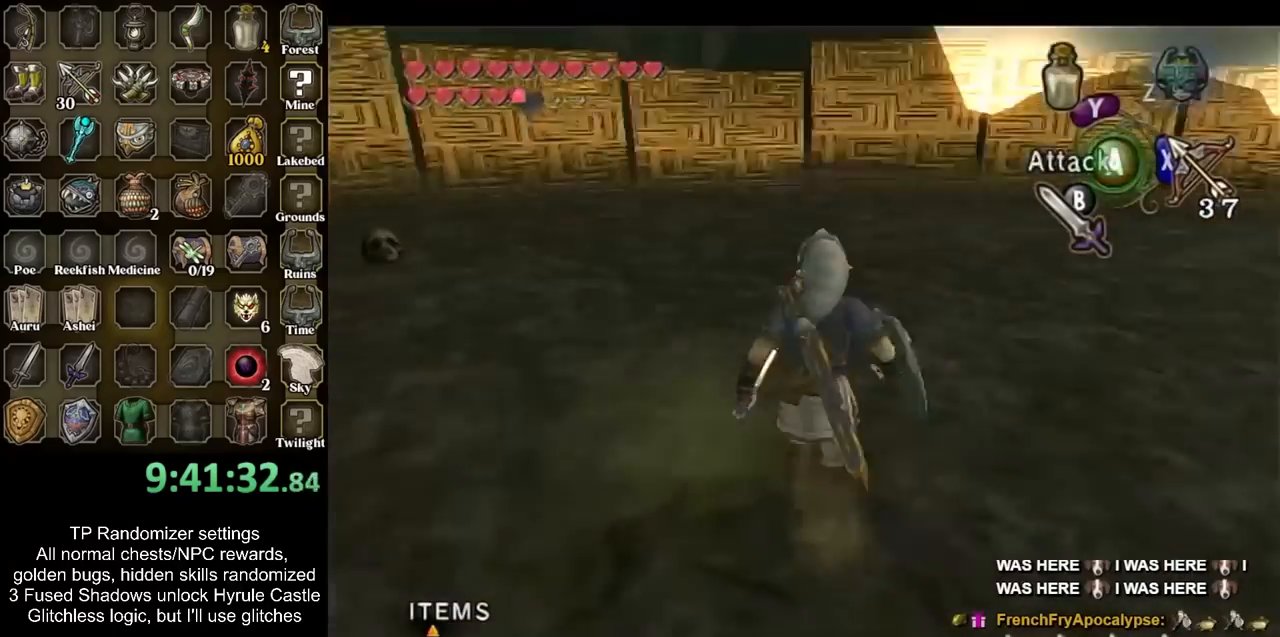
{"buttons": ["A"], "left_stick": "up-right", "events": [[133, "L1", "up"], [167, "left_stick", "up-right"], [483, "A", "down"]]}